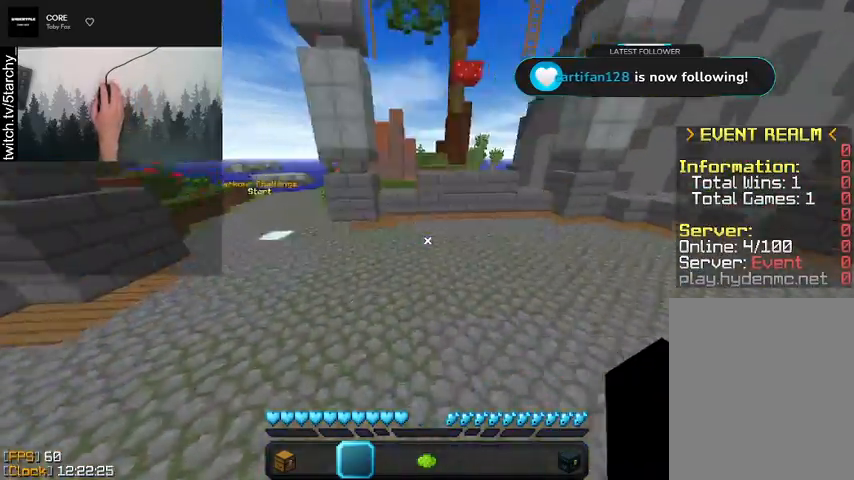
Gameplay with keyboard and mouse; each line is a JSON object with the keys and mouse buttons held at the frame after it. "events" lists presses ("down") and releases ("up") of "a", "d", "s", "shift", "space", "w", "mouse_left" and "mouse_right" between this image and that frame as [ms after this image, input, new state], when the widget could be followed in between. "mouse_left", "mouse_right" = the "left", "right" buttons of the "mouse" list. No other keys are recorded. Fast repeated clicks can show as one long hold. Mouse movement is not recorded.
{"keys": ["space", "w"], "mouse": [], "events": []}
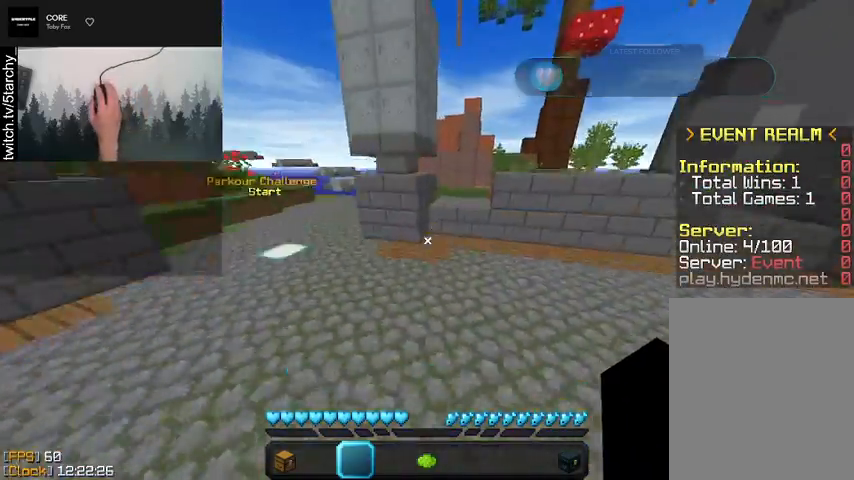
{"keys": ["space", "w"], "mouse": [], "events": [[233, "space", "up"], [500, "space", "down"]]}
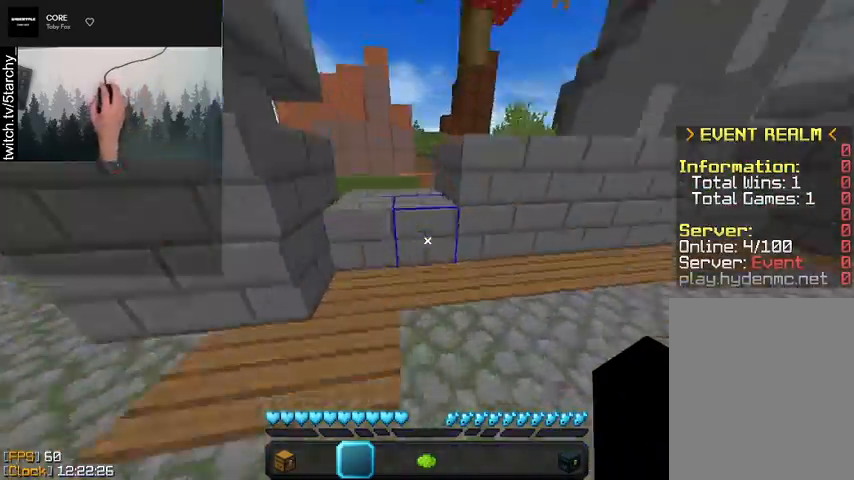
{"keys": ["space", "w"], "mouse": [], "events": [[33, "a", "down"], [267, "space", "up"], [333, "a", "up"], [433, "space", "down"]]}
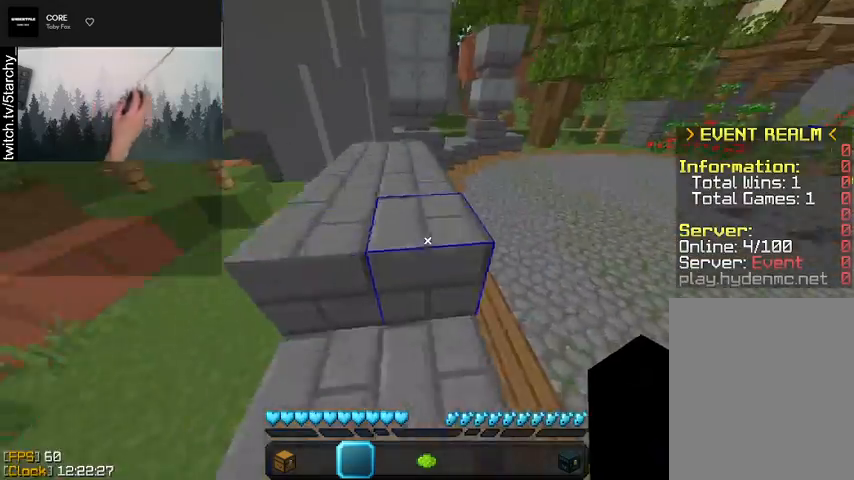
{"keys": ["space", "w"], "mouse": ["left"], "events": [[267, "mouse_left", "down"], [267, "space", "up"], [333, "mouse_left", "up"], [367, "space", "down"], [433, "mouse_left", "down"]]}
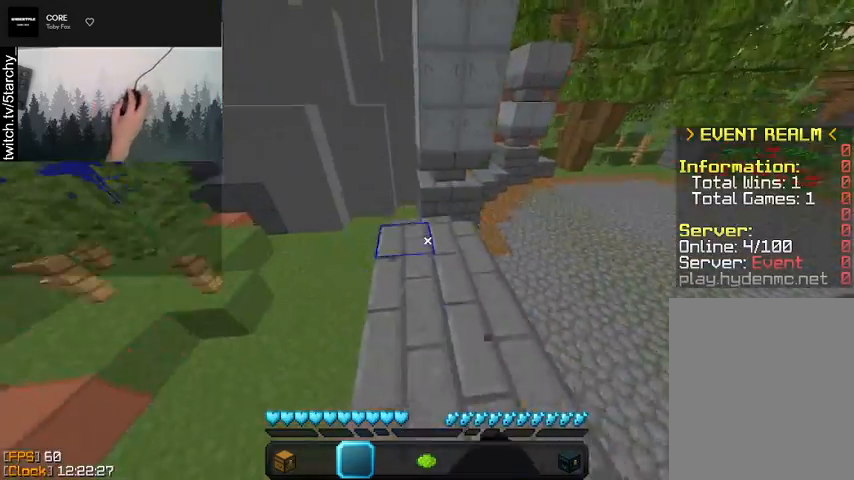
{"keys": ["w"], "mouse": [], "events": [[33, "mouse_left", "up"], [300, "space", "up"]]}
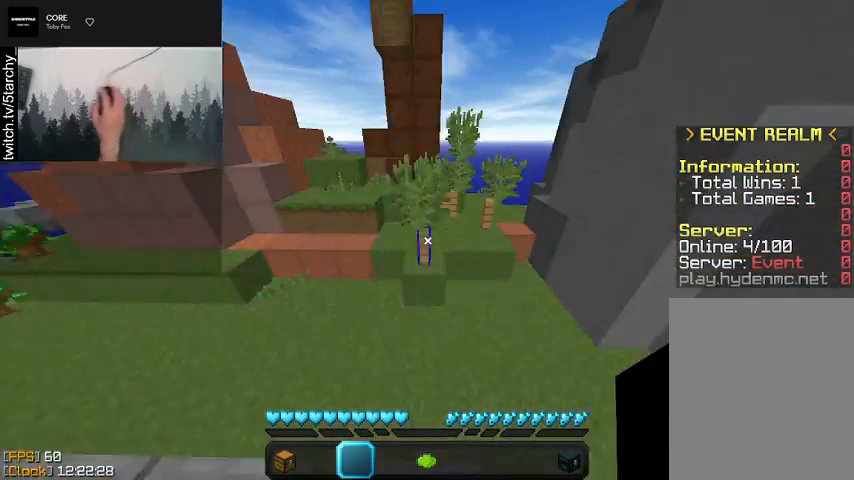
{"keys": ["w"], "mouse": [], "events": [[133, "space", "down"], [167, "a", "down"], [500, "a", "up"], [500, "space", "up"]]}
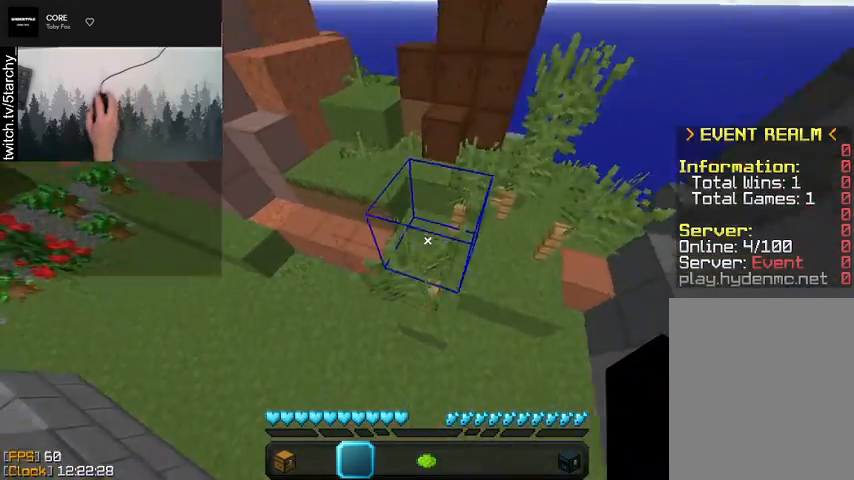
{"keys": ["space", "w"], "mouse": [], "events": [[167, "mouse_left", "down"], [233, "space", "down"], [267, "mouse_left", "up"]]}
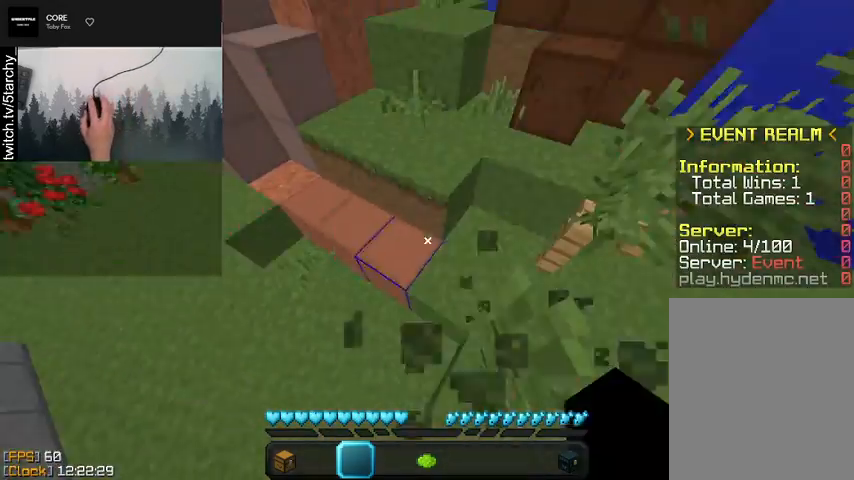
{"keys": ["space", "w"], "mouse": [], "events": [[100, "space", "up"], [233, "mouse_left", "down"], [300, "space", "down"], [333, "mouse_left", "up"]]}
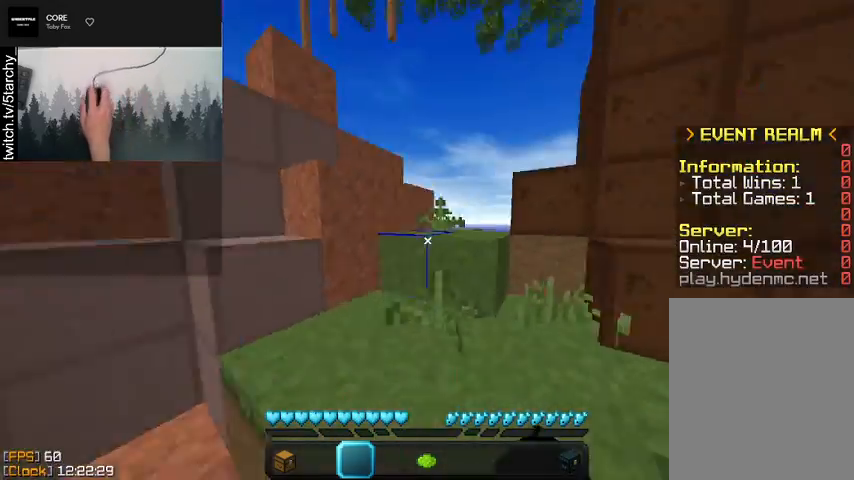
{"keys": ["d", "space", "w"], "mouse": [], "events": [[67, "d", "down"], [100, "space", "up"], [267, "space", "down"]]}
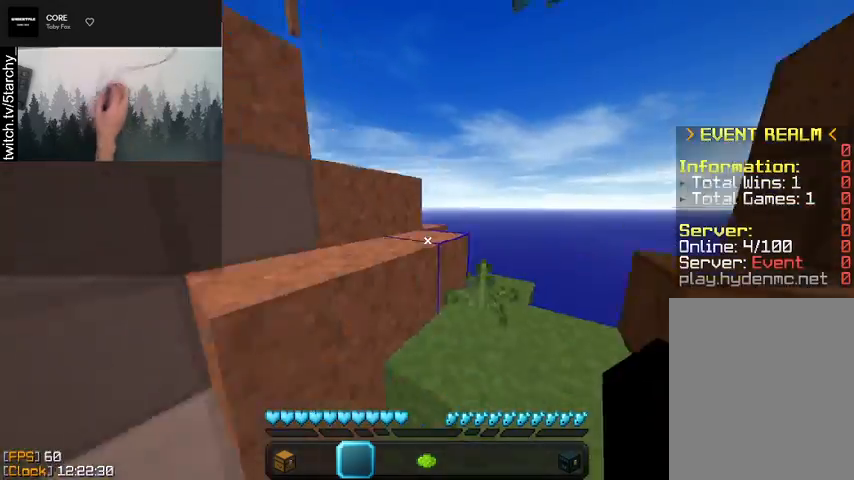
{"keys": ["space", "w"], "mouse": [], "events": [[67, "space", "up"], [233, "d", "up"], [233, "space", "down"]]}
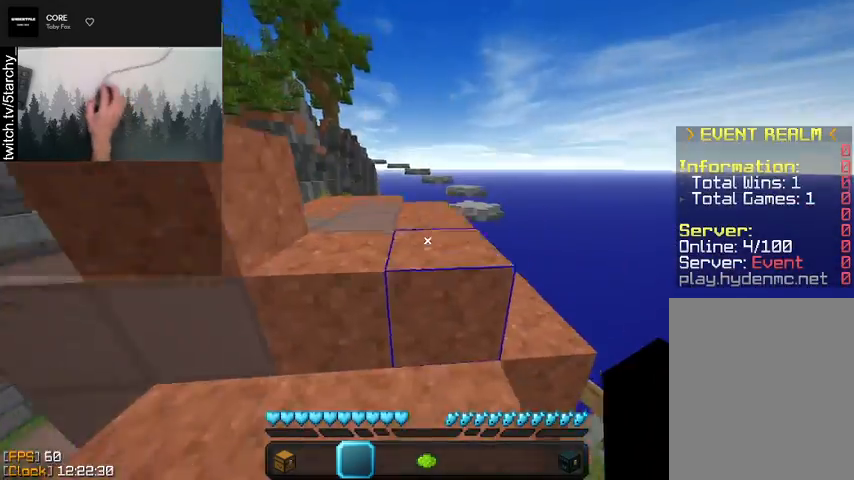
{"keys": ["w"], "mouse": [], "events": [[500, "space", "up"]]}
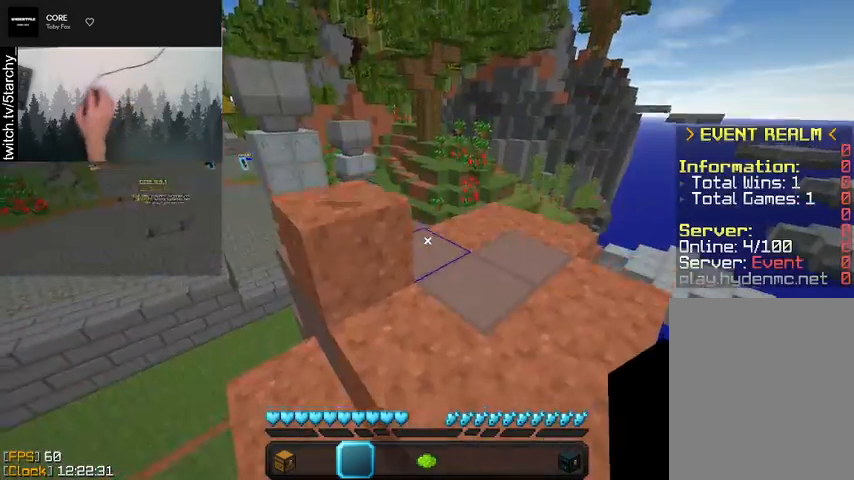
{"keys": ["w"], "mouse": [], "events": [[133, "a", "down"], [133, "space", "down"], [400, "space", "up"], [500, "a", "up"]]}
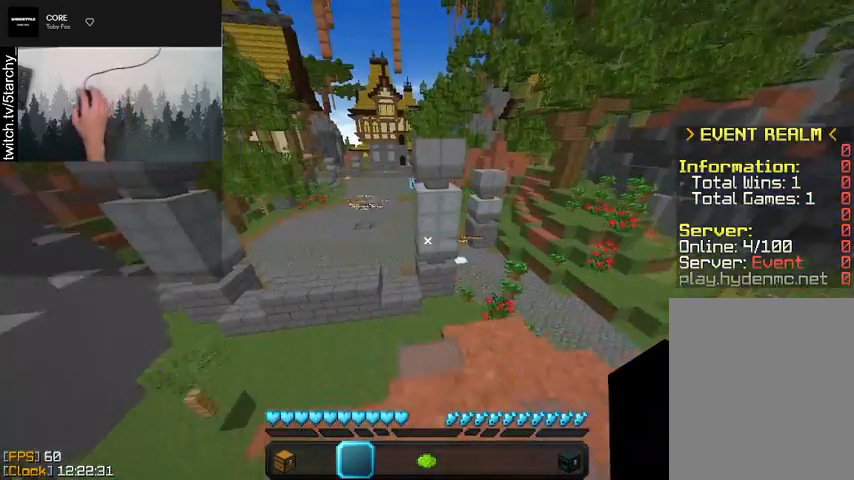
{"keys": ["space", "w"], "mouse": [], "events": [[267, "space", "down"], [333, "a", "down"], [500, "a", "up"]]}
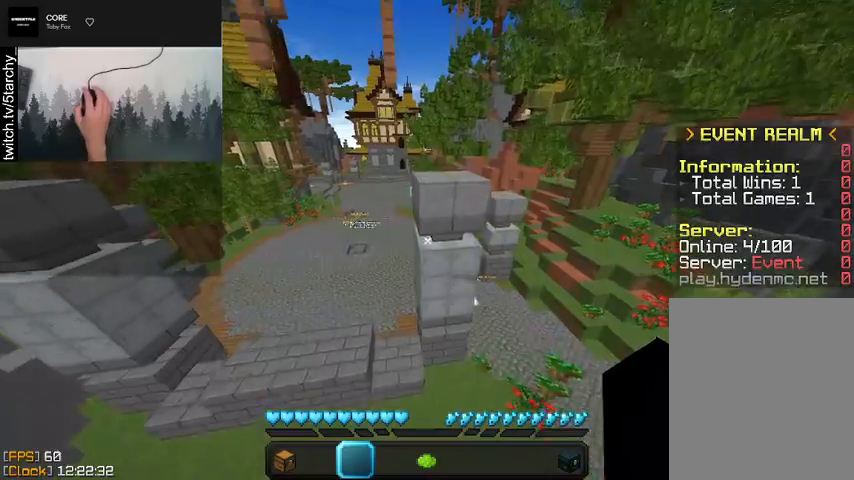
{"keys": ["space", "w"], "mouse": [], "events": [[33, "space", "up"], [433, "space", "down"]]}
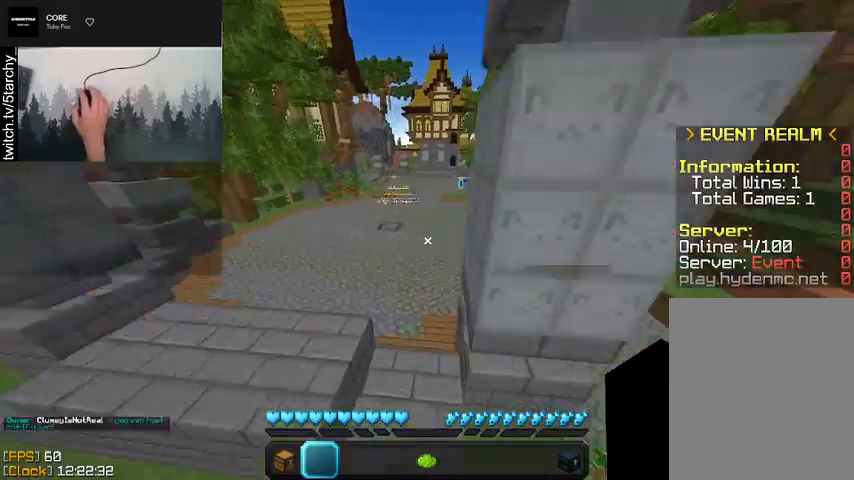
{"keys": ["space", "w"], "mouse": [], "events": []}
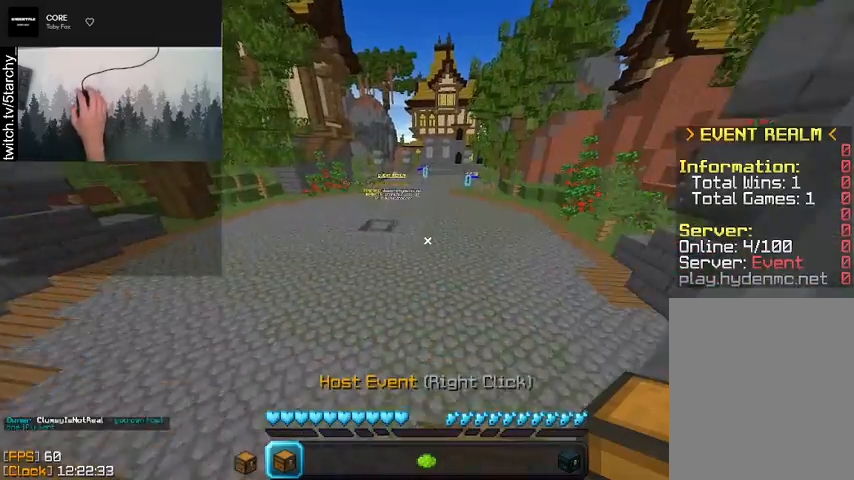
{"keys": ["space", "w"], "mouse": [], "events": []}
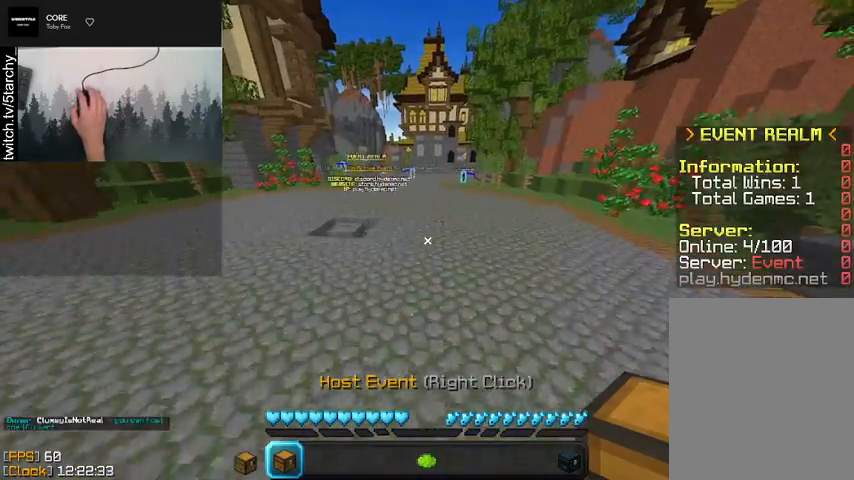
{"keys": ["space", "w"], "mouse": [], "events": []}
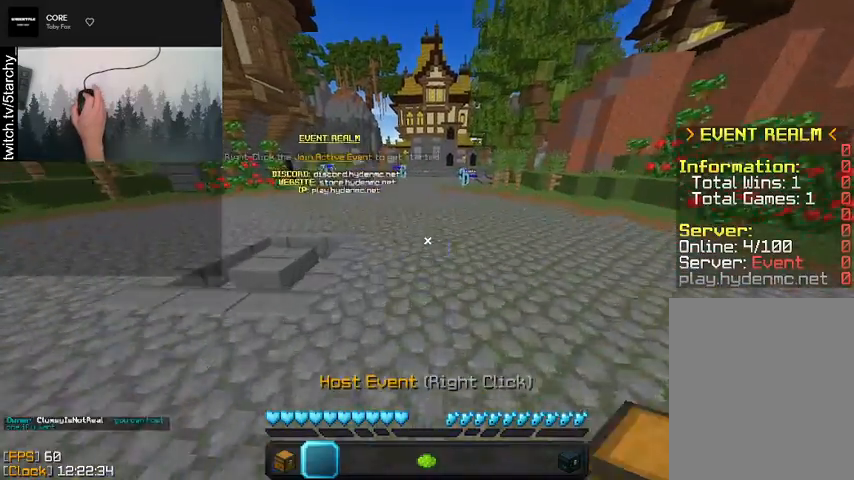
{"keys": ["a", "space", "w"], "mouse": [], "events": [[300, "a", "down"]]}
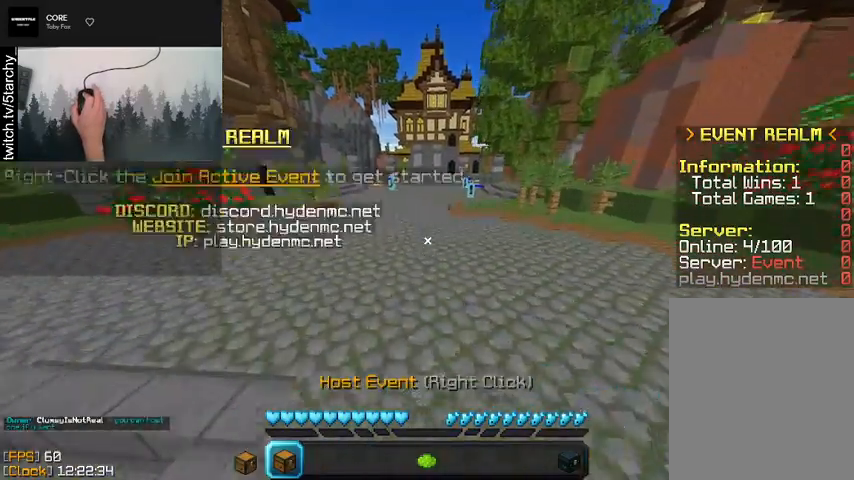
{"keys": ["space", "w"], "mouse": [], "events": [[233, "a", "up"]]}
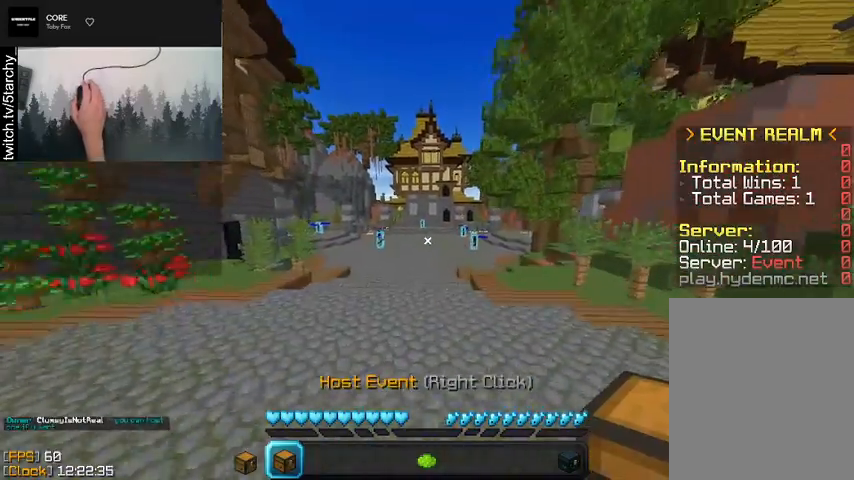
{"keys": [], "mouse": [], "events": [[333, "space", "up"], [433, "w", "up"], [467, "mouse_right", "down"], [500, "mouse_right", "up"]]}